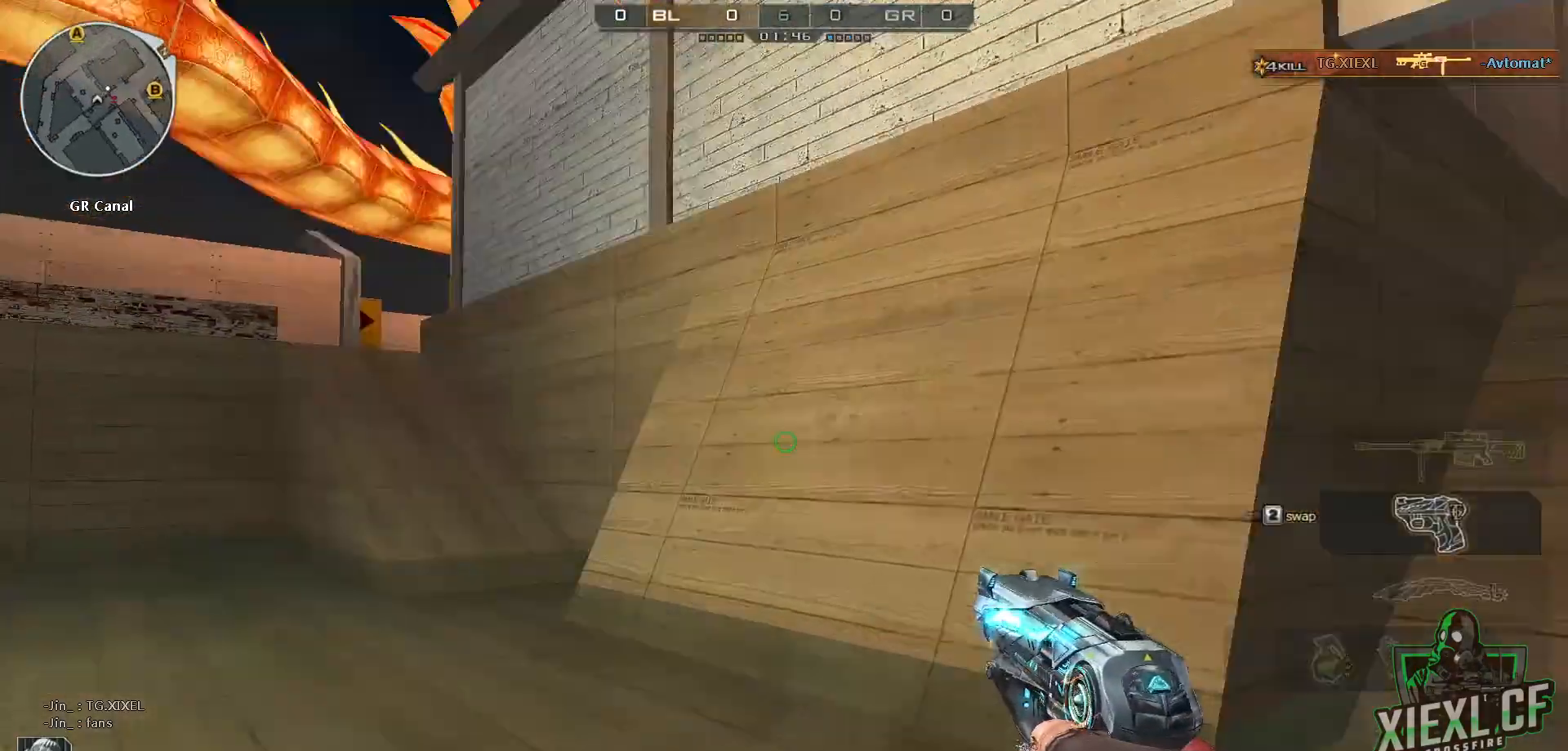
Gameplay with keyboard and mouse; each line is a JSON object with the keys and mouse buttons held at the frame after it. "events" lists presses ("down") and releases ("up") of "1", "2", "3", "4", "5", "a", "alt", "c", "caps_lock", "ctrl", "d", "e", "f", "g", "q", "r", "s", "shift", "space", "t", "tab", "v", "w", "x", "z", "mouse_left", "mouse_wheel" and "mouse_right" between this image and that frame as [ms after this image, input, new state], when the widget could be followed in between. "mouse_left", "mouse_wheel", "mouse_right" = the "left", "wheel", "right" buttons of the "mouse" list. No other keys are recorded. "wheel" means that the mouse wheel is clicked or scrolled. Mouse movement is not recorded.
{"keys": ["ctrl", "d", "w"], "mouse": [], "events": []}
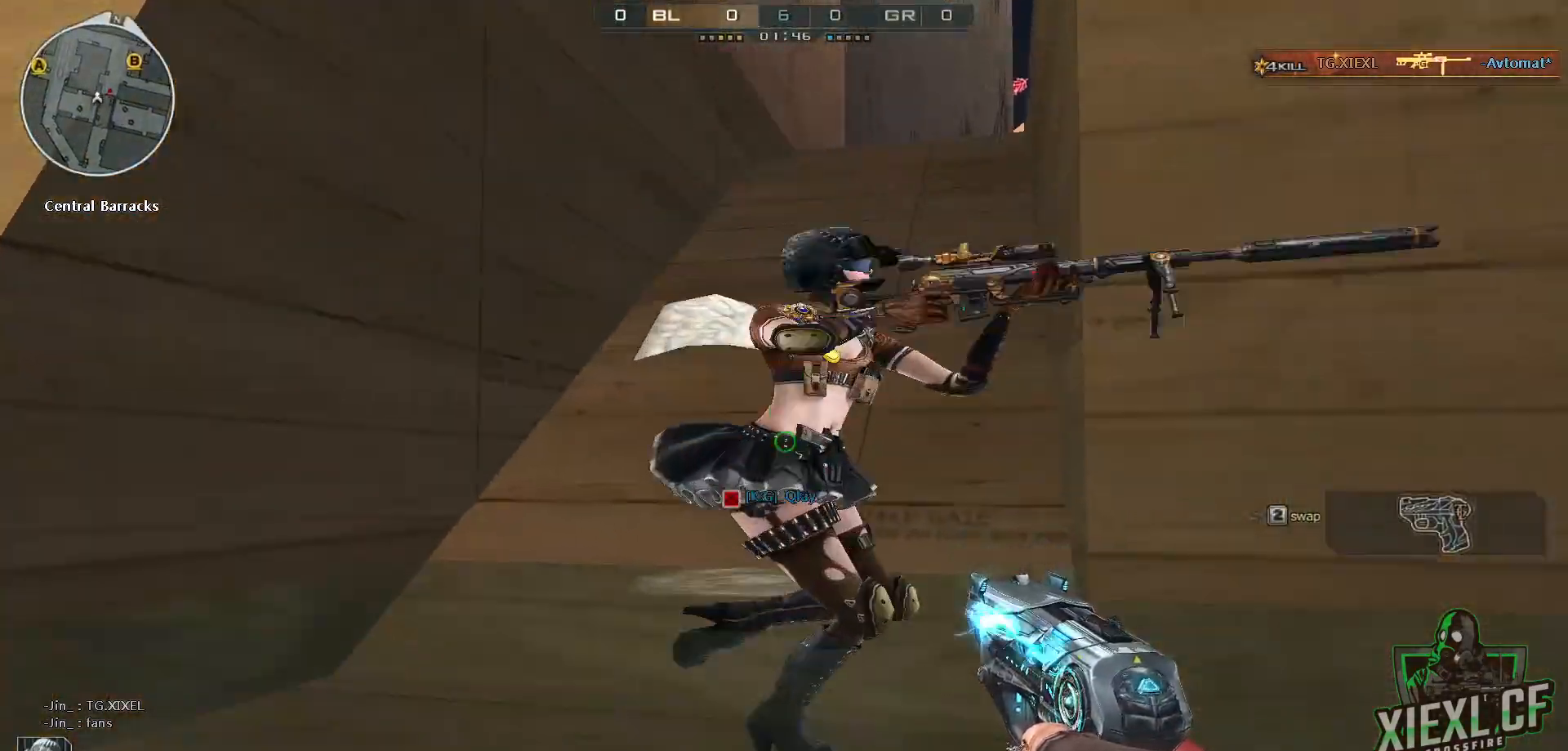
{"keys": ["a", "w"], "mouse": [], "events": [[67, "space", "down"], [167, "a", "down"], [167, "d", "up"], [217, "space", "up"], [484, "ctrl", "up"]]}
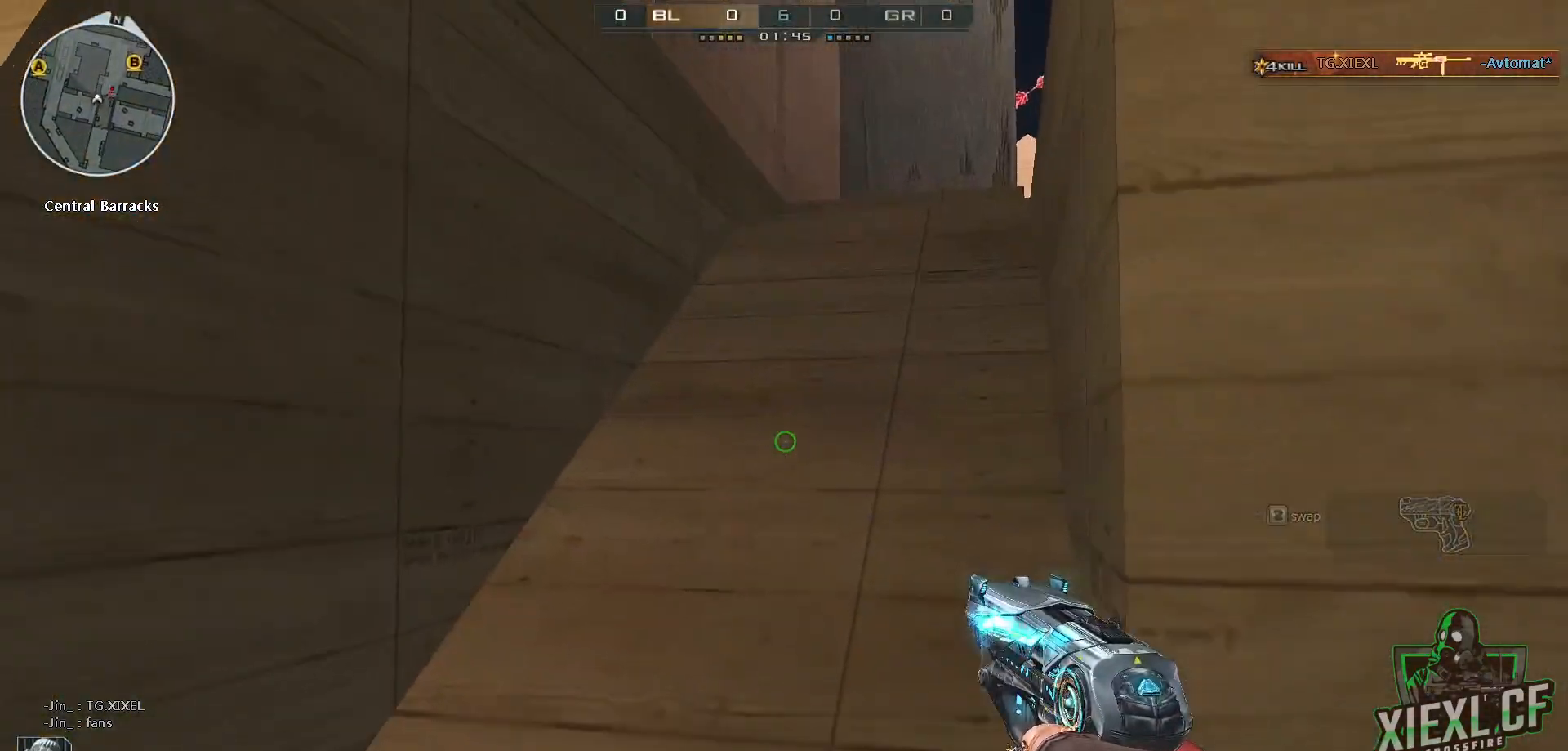
{"keys": ["a", "s"], "mouse": [], "events": [[233, "w", "up"], [450, "s", "down"]]}
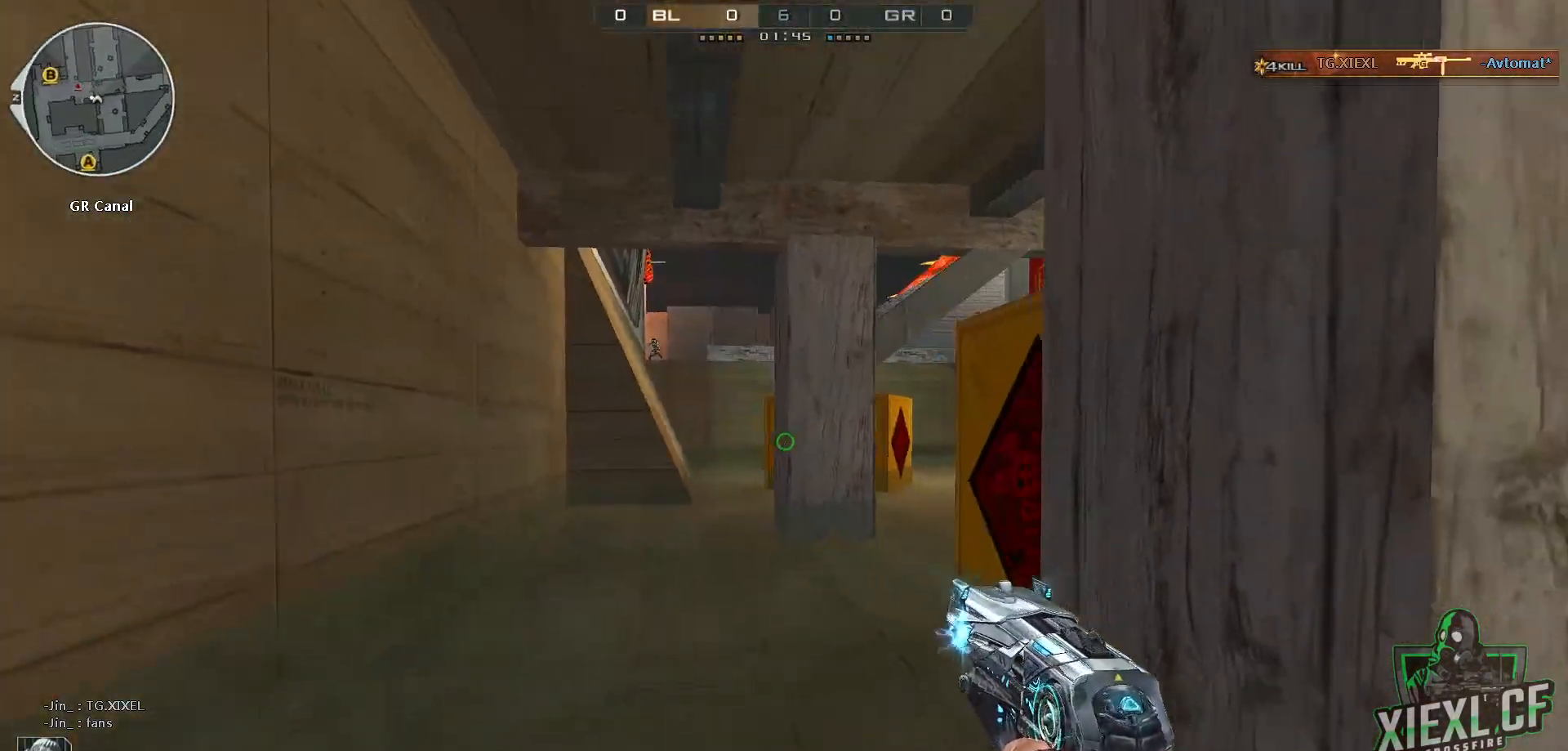
{"keys": ["a", "q"], "mouse": [], "events": [[334, "s", "up"], [434, "q", "down"]]}
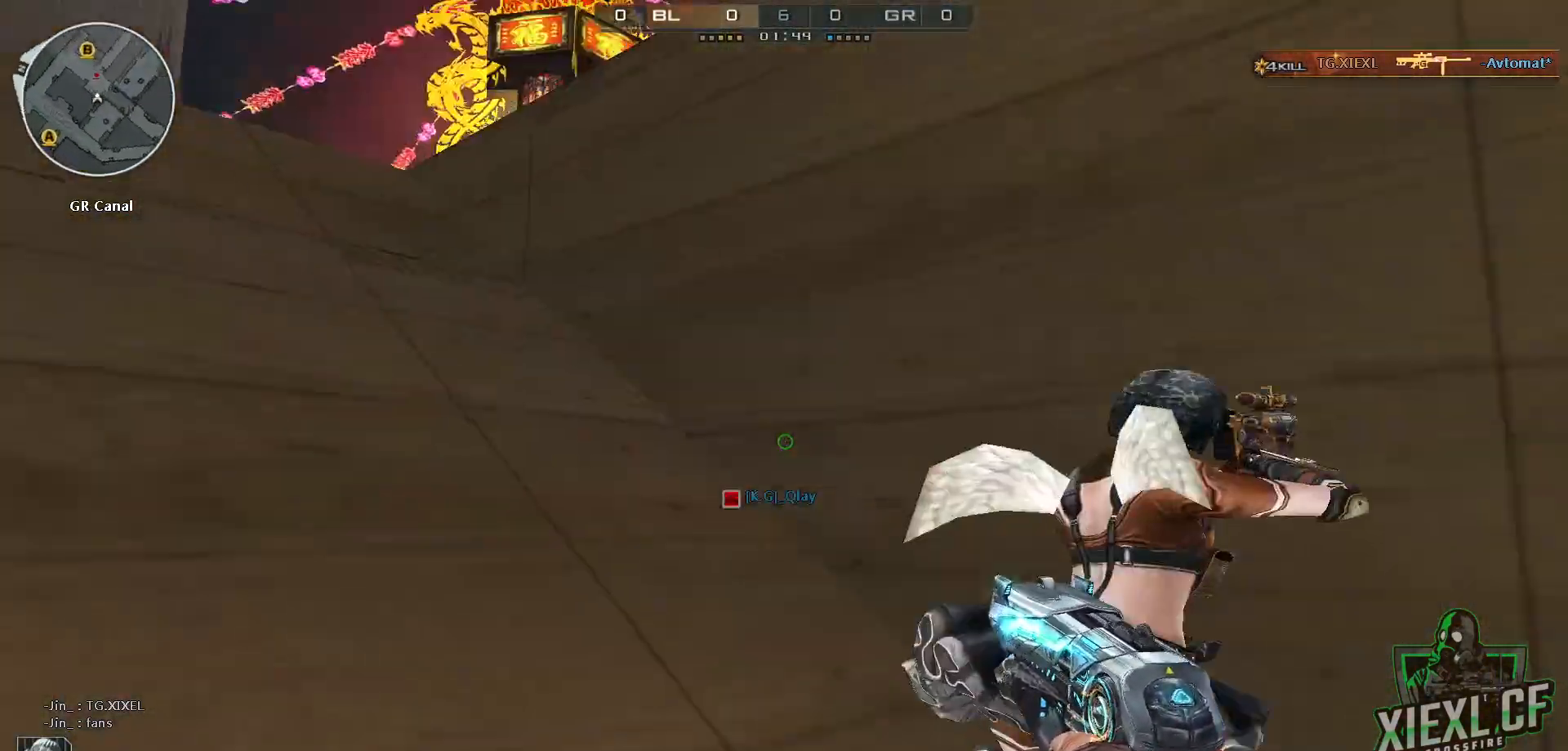
{"keys": ["ctrl", "d"], "mouse": [], "events": [[16, "ctrl", "down"], [67, "q", "up"], [400, "a", "up"], [400, "d", "down"]]}
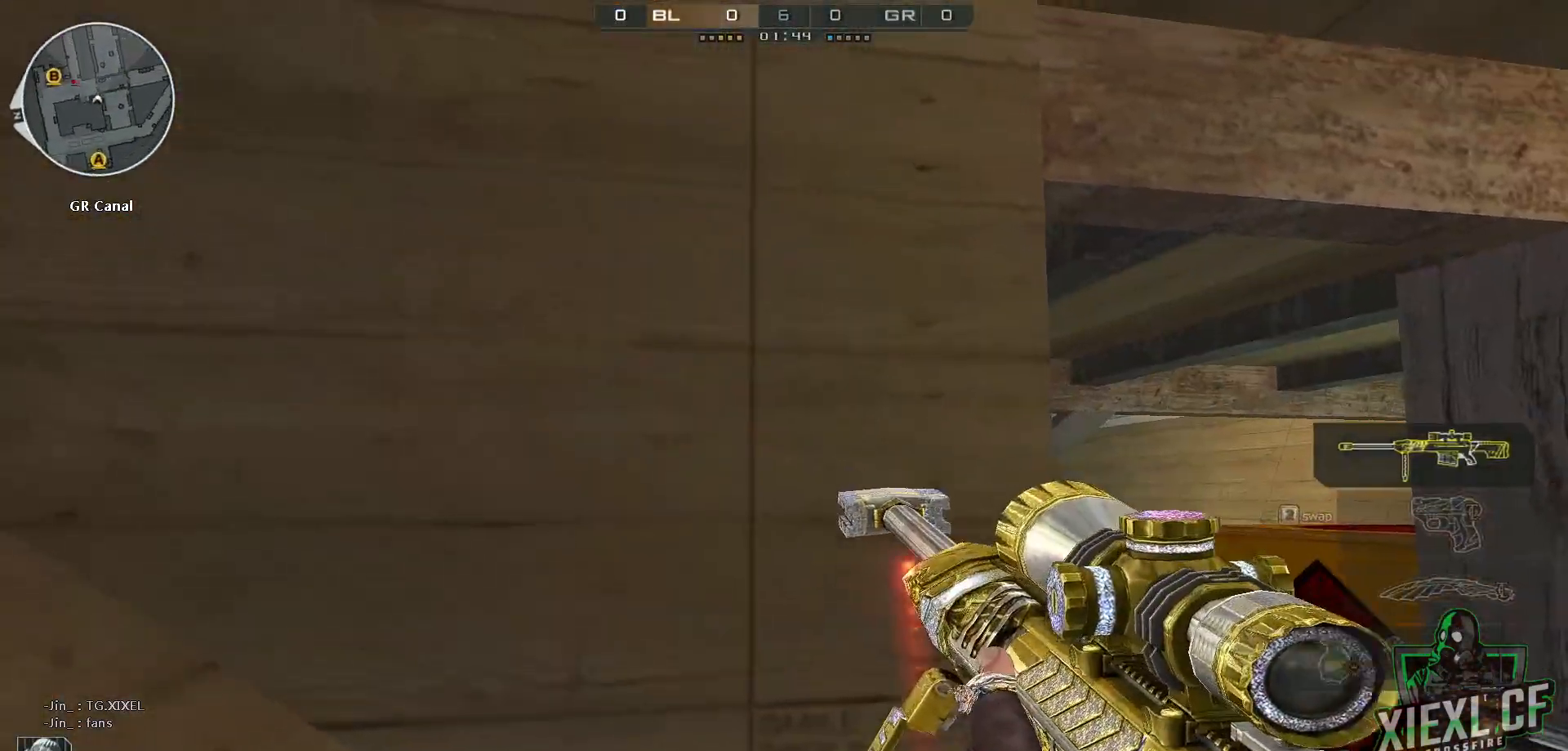
{"keys": ["d"], "mouse": [], "events": [[34, "a", "down"], [34, "d", "up"], [134, "ctrl", "up"], [317, "d", "down"], [367, "a", "up"]]}
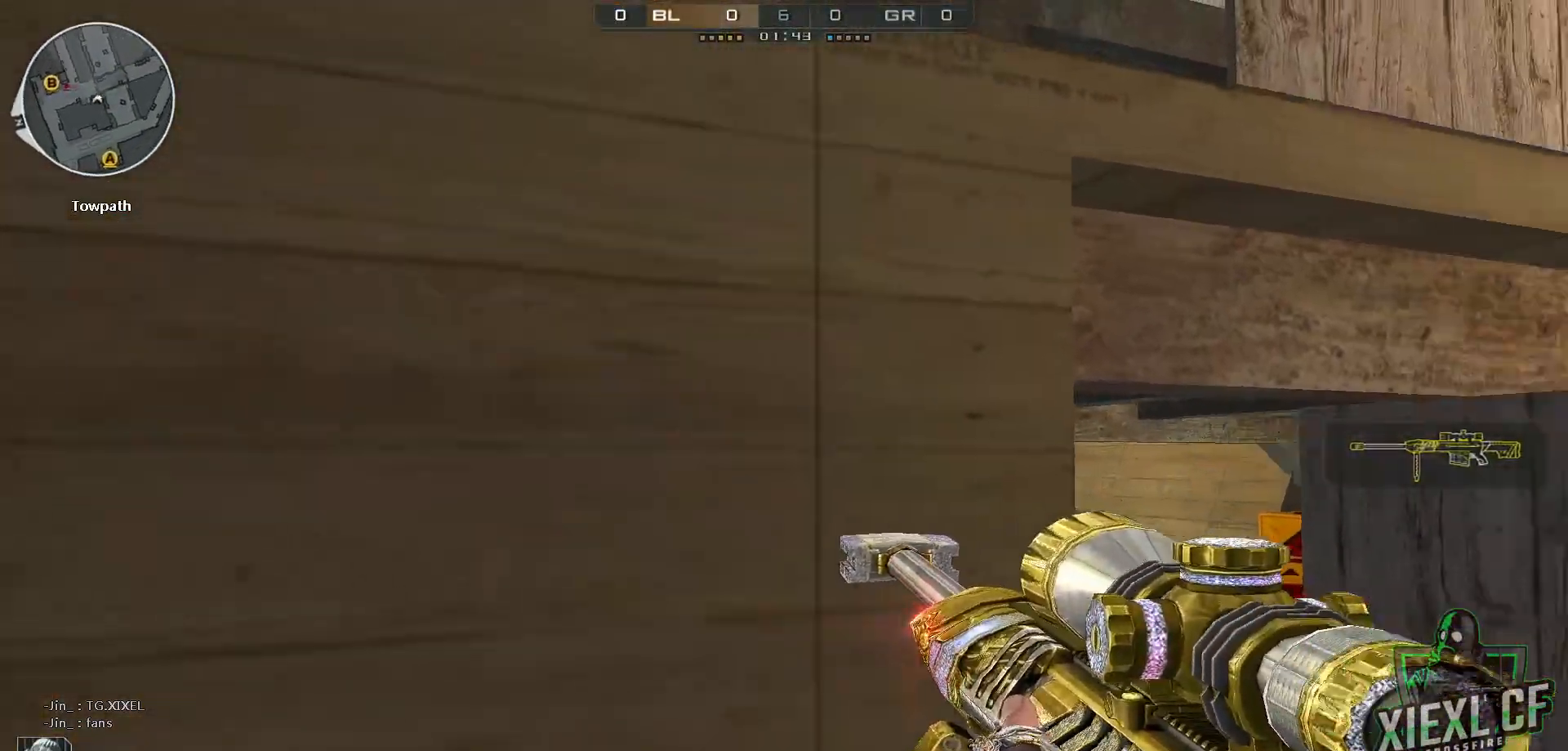
{"keys": ["d", "w"], "mouse": [], "events": [[167, "s", "down"], [250, "s", "up"], [484, "w", "down"]]}
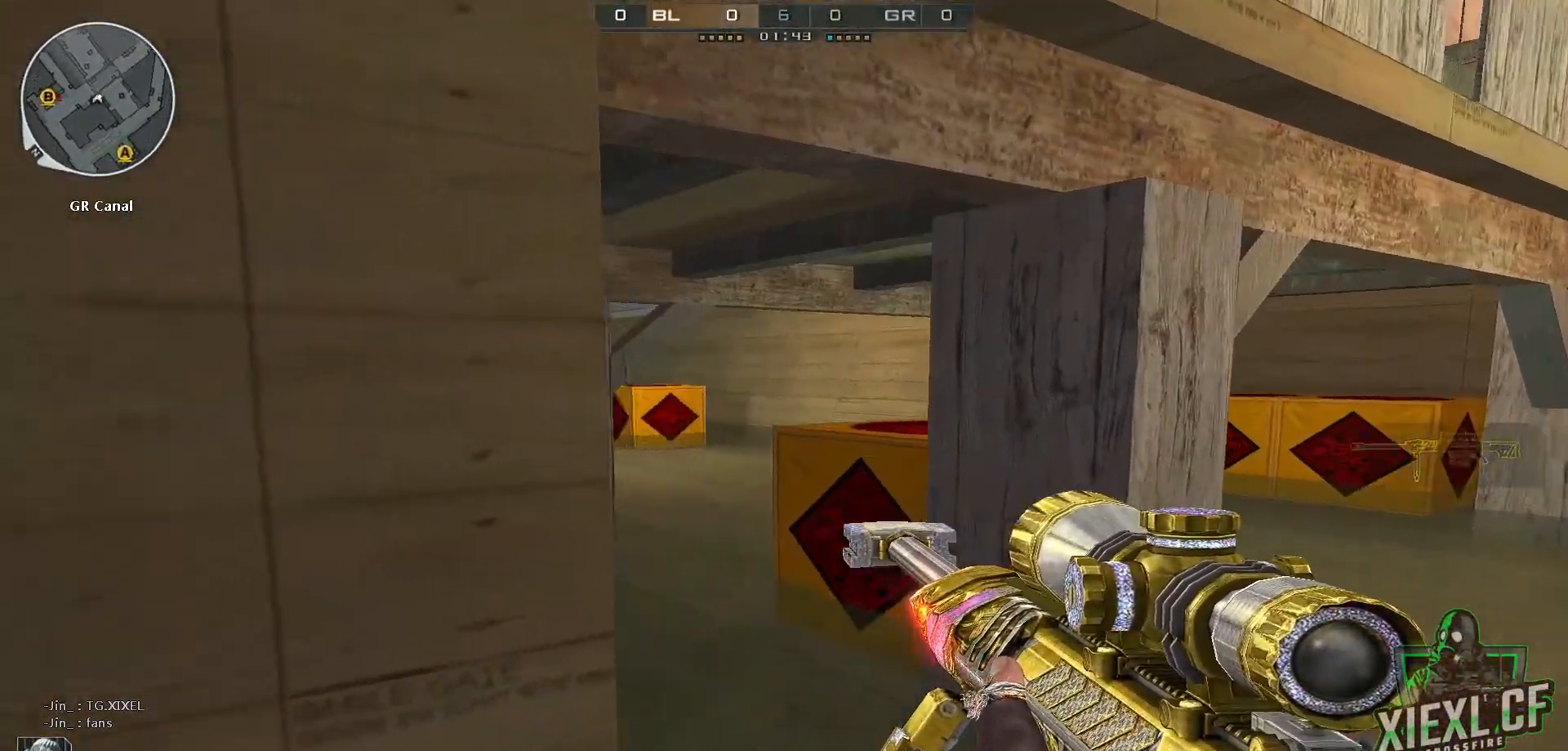
{"keys": ["d"], "mouse": [], "events": [[83, "w", "up"]]}
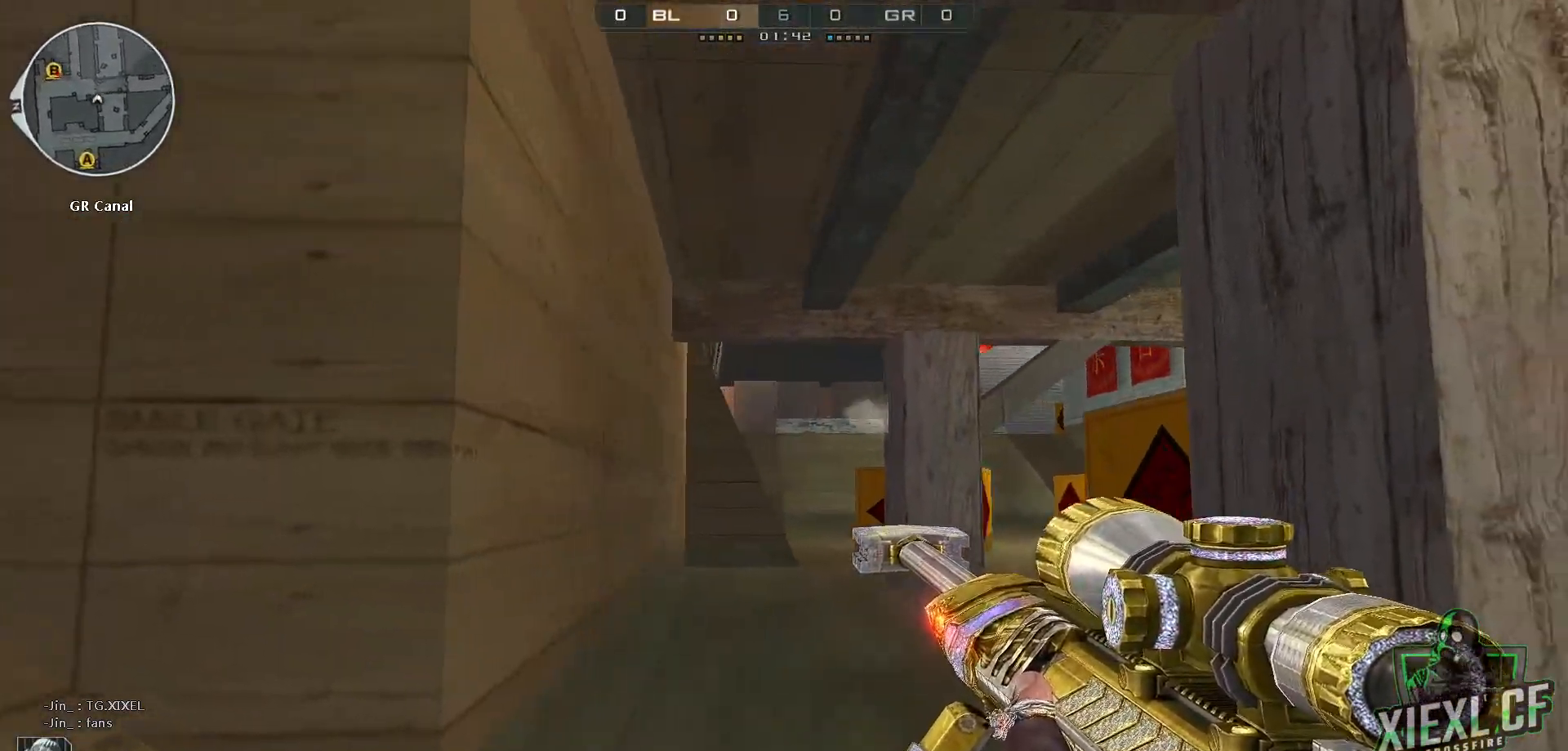
{"keys": ["a"], "mouse": [], "events": [[50, "a", "down"], [50, "w", "down"], [100, "d", "up"], [384, "w", "up"]]}
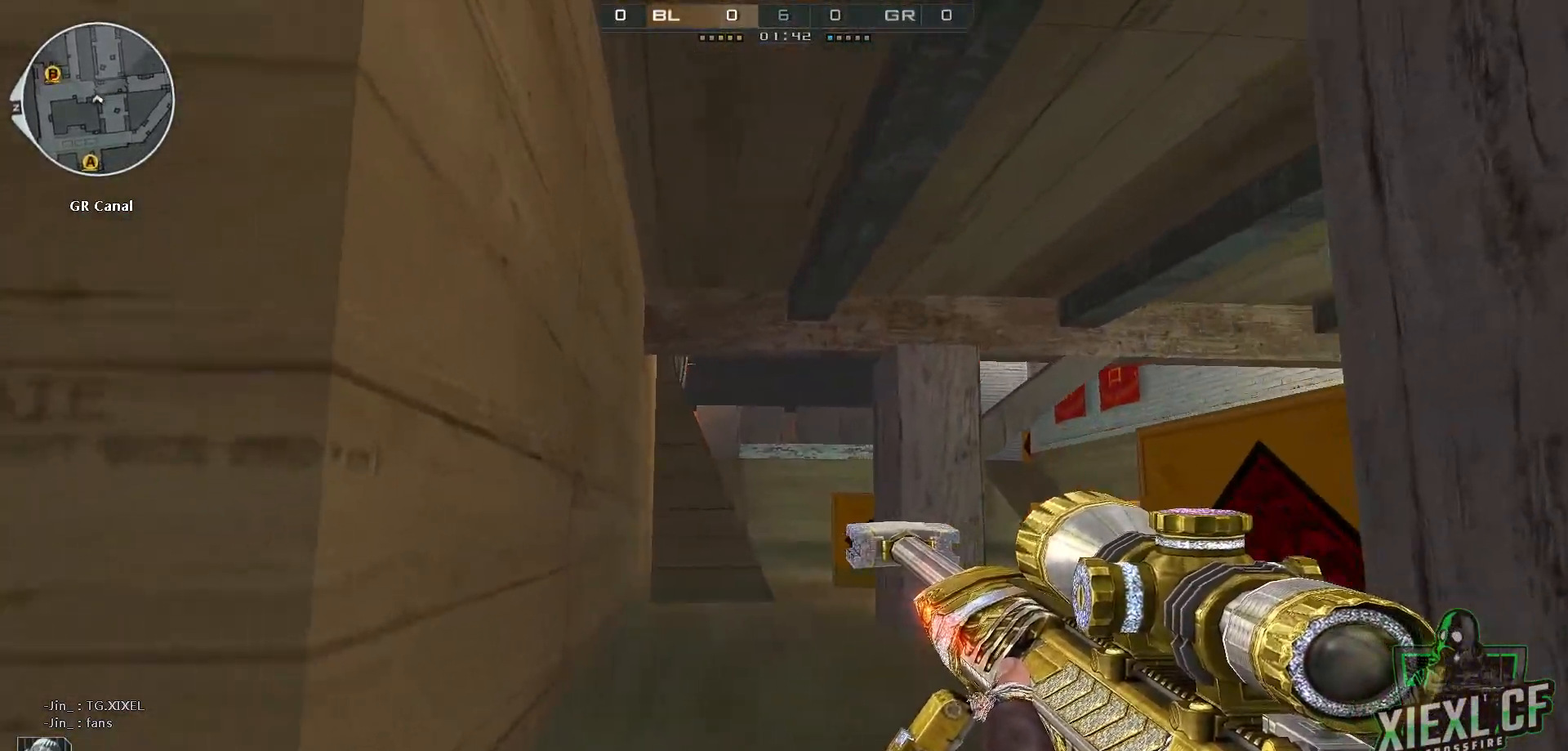
{"keys": ["a", "d"], "mouse": [], "events": [[66, "d", "down"], [116, "a", "up"], [166, "w", "down"], [250, "w", "up"], [483, "a", "down"]]}
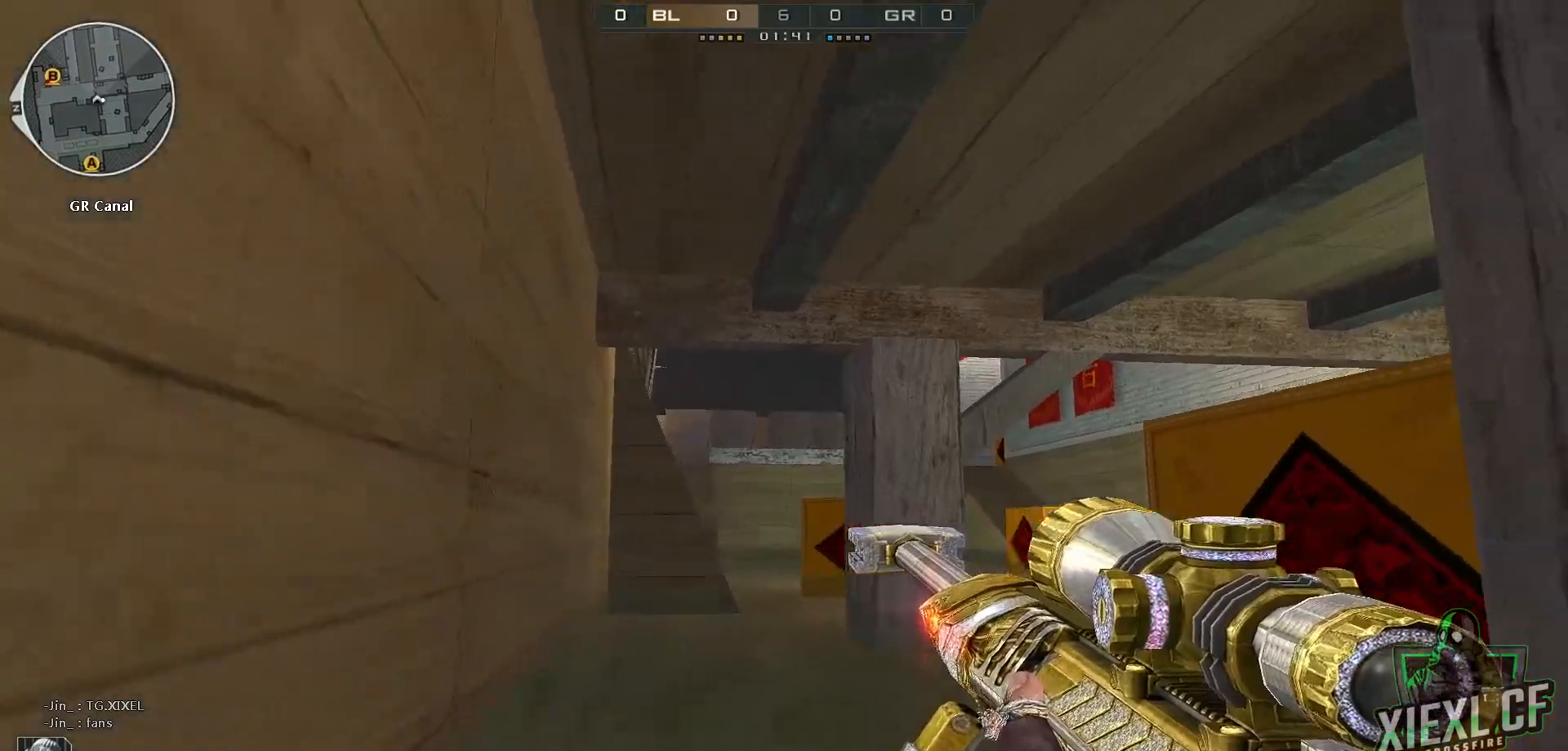
{"keys": ["a", "s"], "mouse": ["right"], "events": [[84, "d", "up"], [134, "s", "down"], [417, "mouse_right", "down"]]}
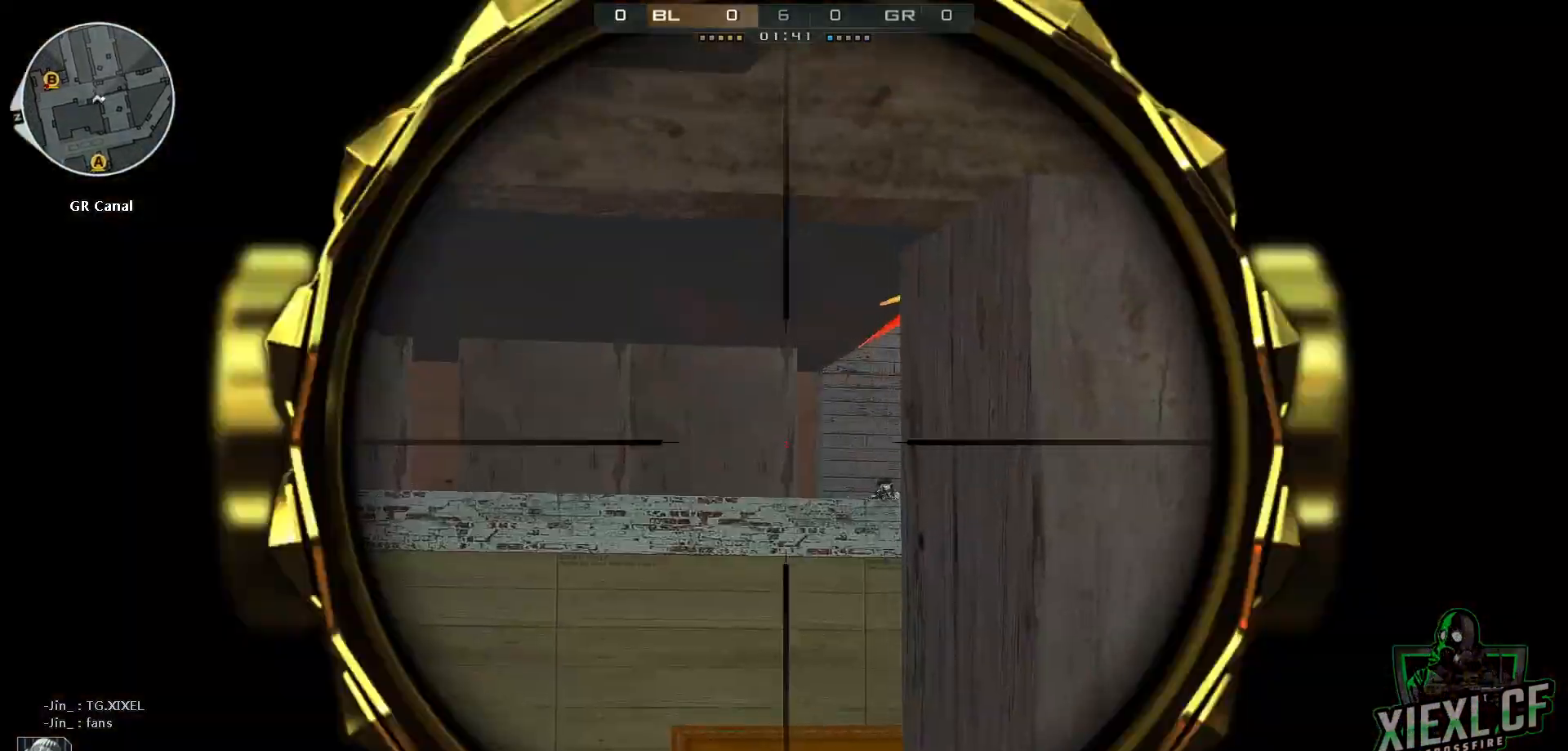
{"keys": [], "mouse": ["left"], "events": [[50, "a", "up"], [50, "mouse_right", "up"], [50, "s", "up"], [100, "d", "down"], [200, "d", "up"], [233, "mouse_right", "down"], [333, "mouse_right", "up"], [483, "mouse_left", "down"]]}
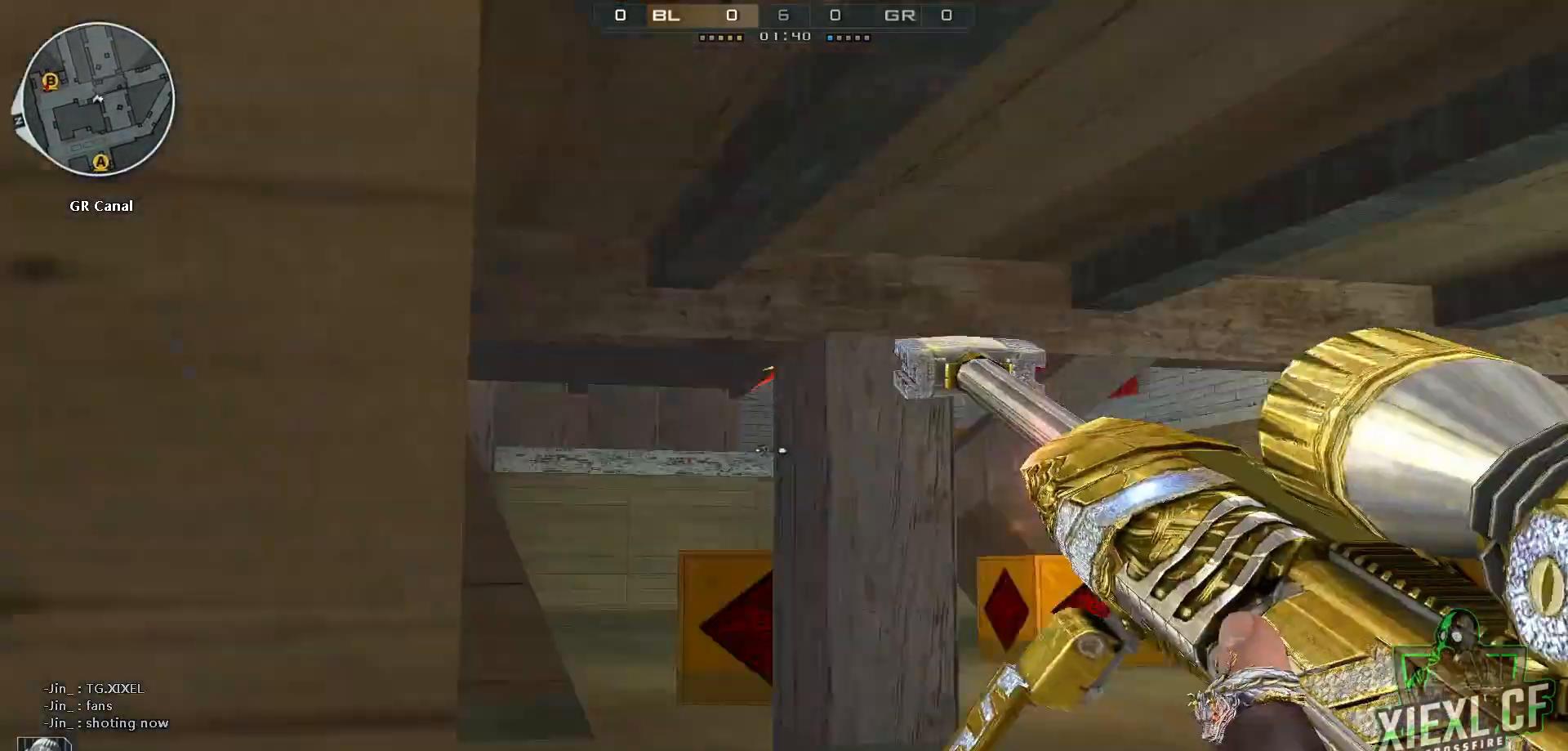
{"keys": ["a"], "mouse": [], "events": [[17, "a", "down"], [50, "mouse_left", "up"], [67, "q", "down"], [167, "q", "up"]]}
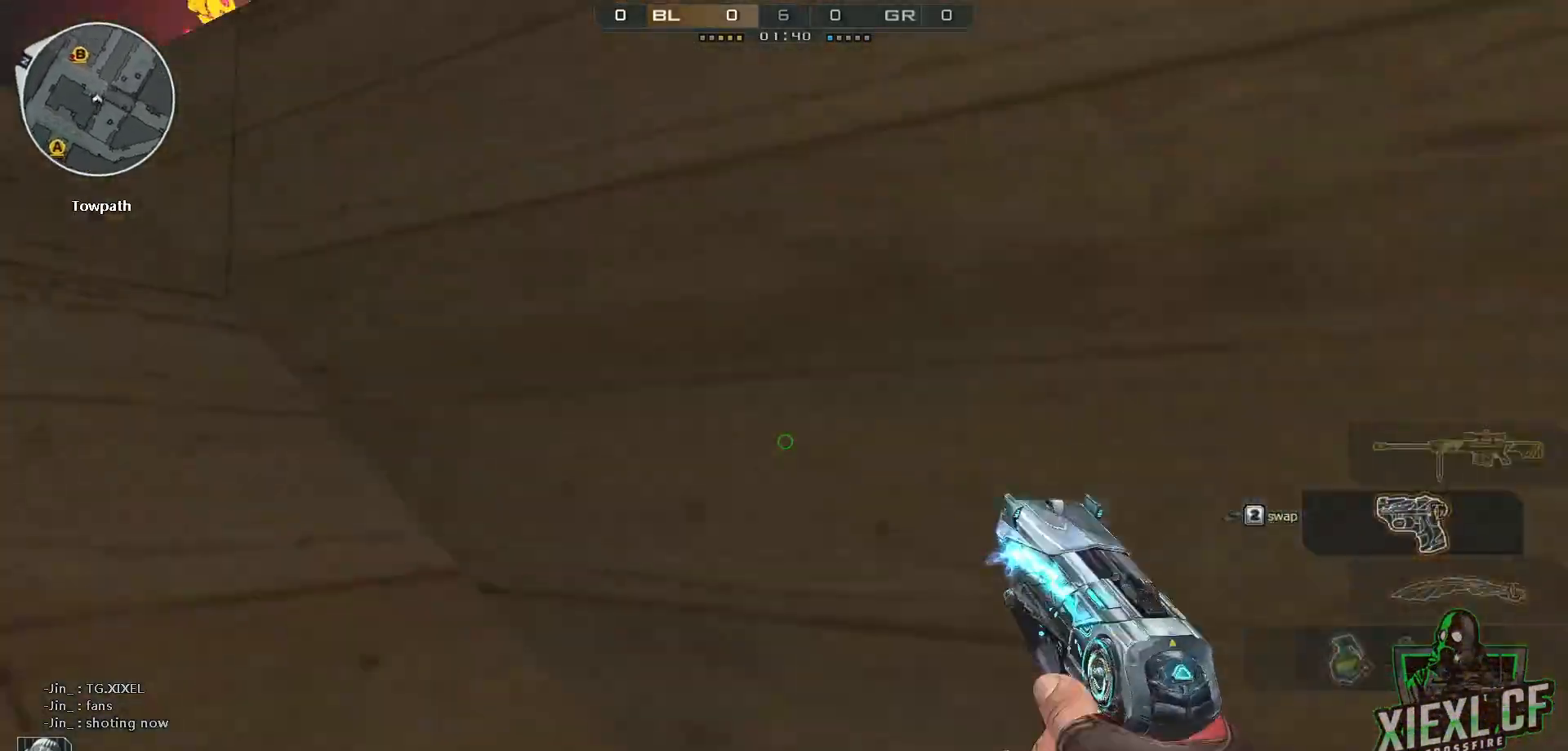
{"keys": ["w"], "mouse": [], "events": [[33, "w", "down"], [83, "4", "down"], [183, "4", "up"], [283, "4", "down"], [317, "4", "up"], [317, "a", "up"]]}
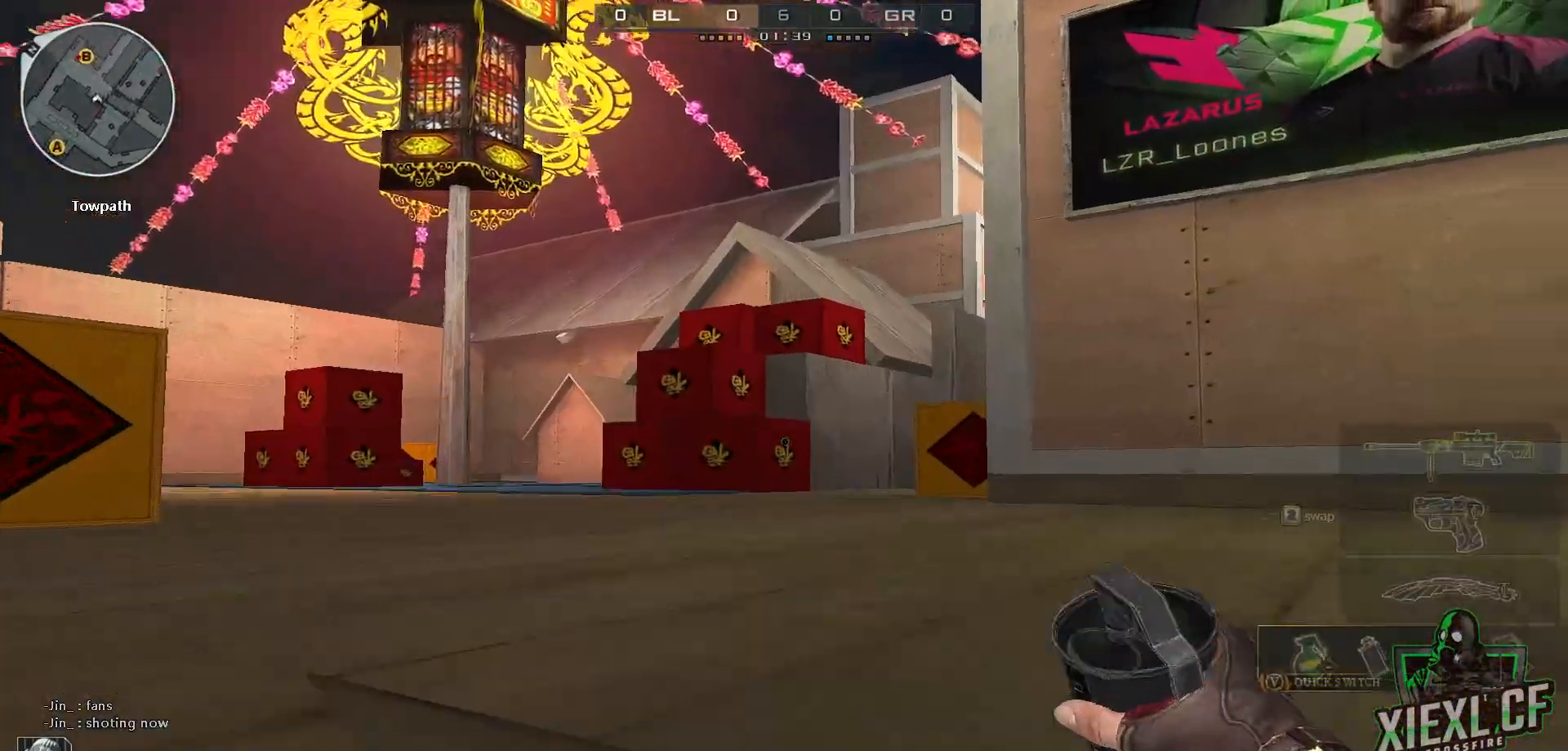
{"keys": ["w"], "mouse": [], "events": [[17, "3", "down"], [100, "3", "up"]]}
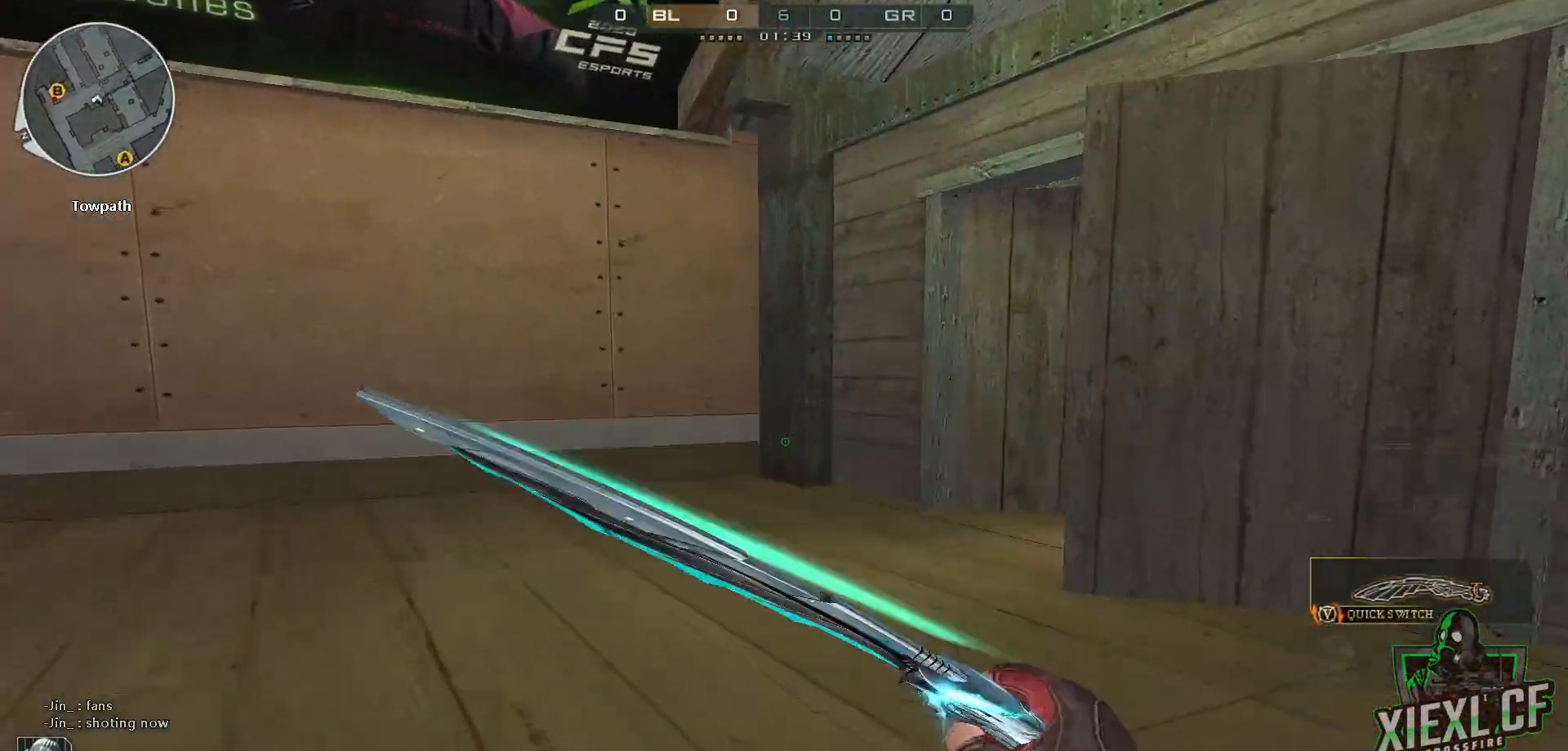
{"keys": ["w"], "mouse": [], "events": []}
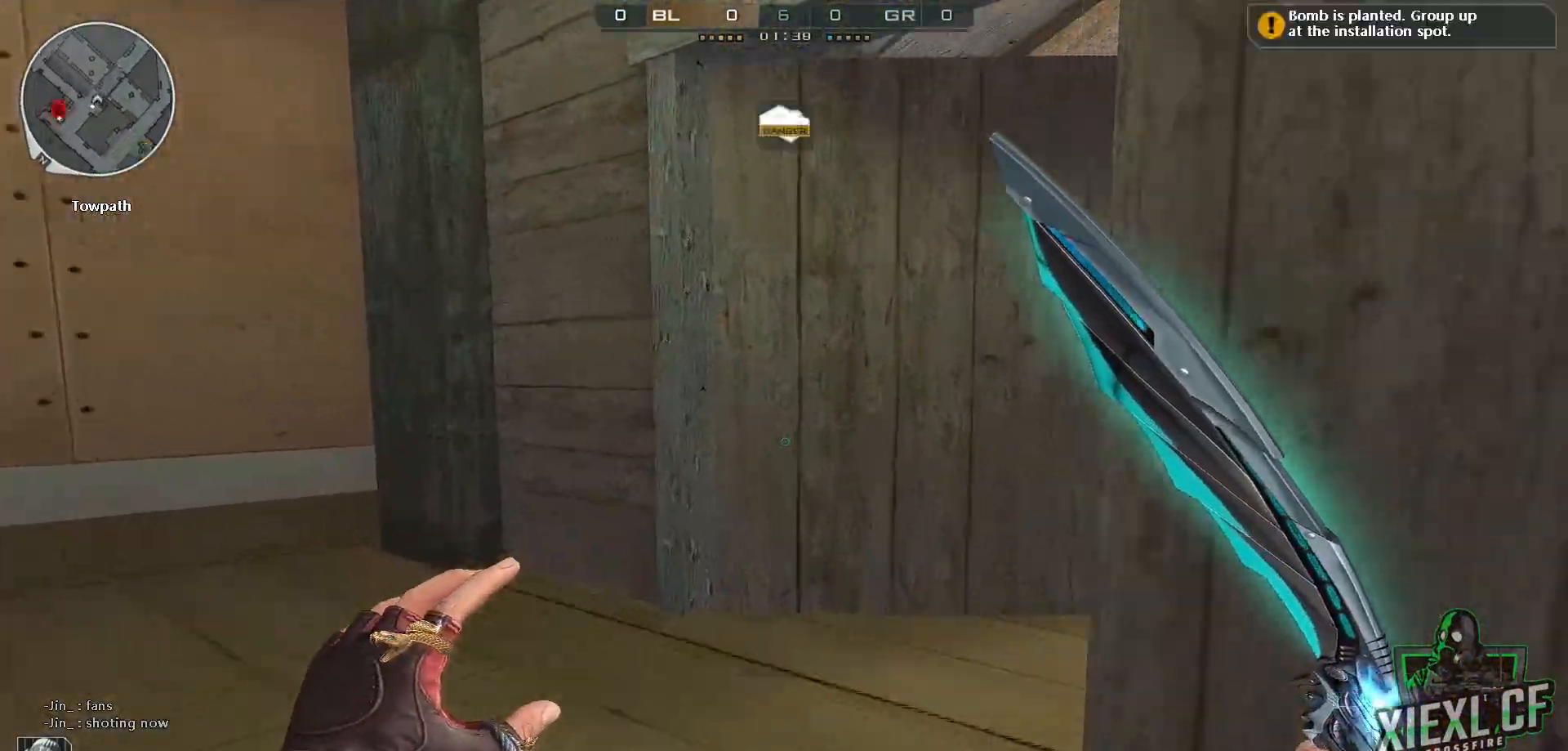
{"keys": ["d", "w"], "mouse": [], "events": [[33, "2", "down"], [134, "2", "up"], [217, "1", "down"], [300, "1", "up"], [400, "d", "down"]]}
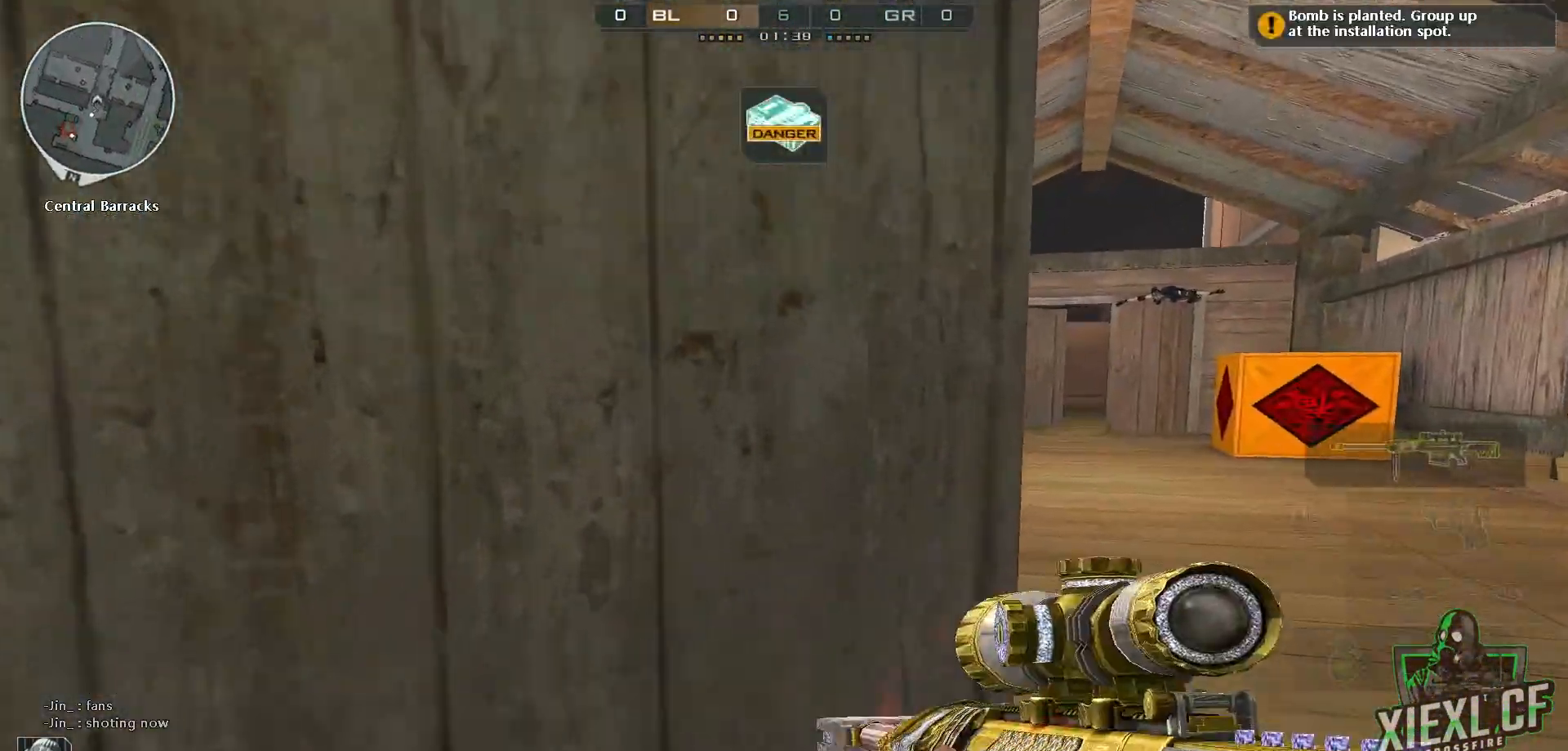
{"keys": ["d", "w"], "mouse": [], "events": [[133, "w", "up"], [183, "w", "down"], [317, "w", "up"], [367, "w", "down"]]}
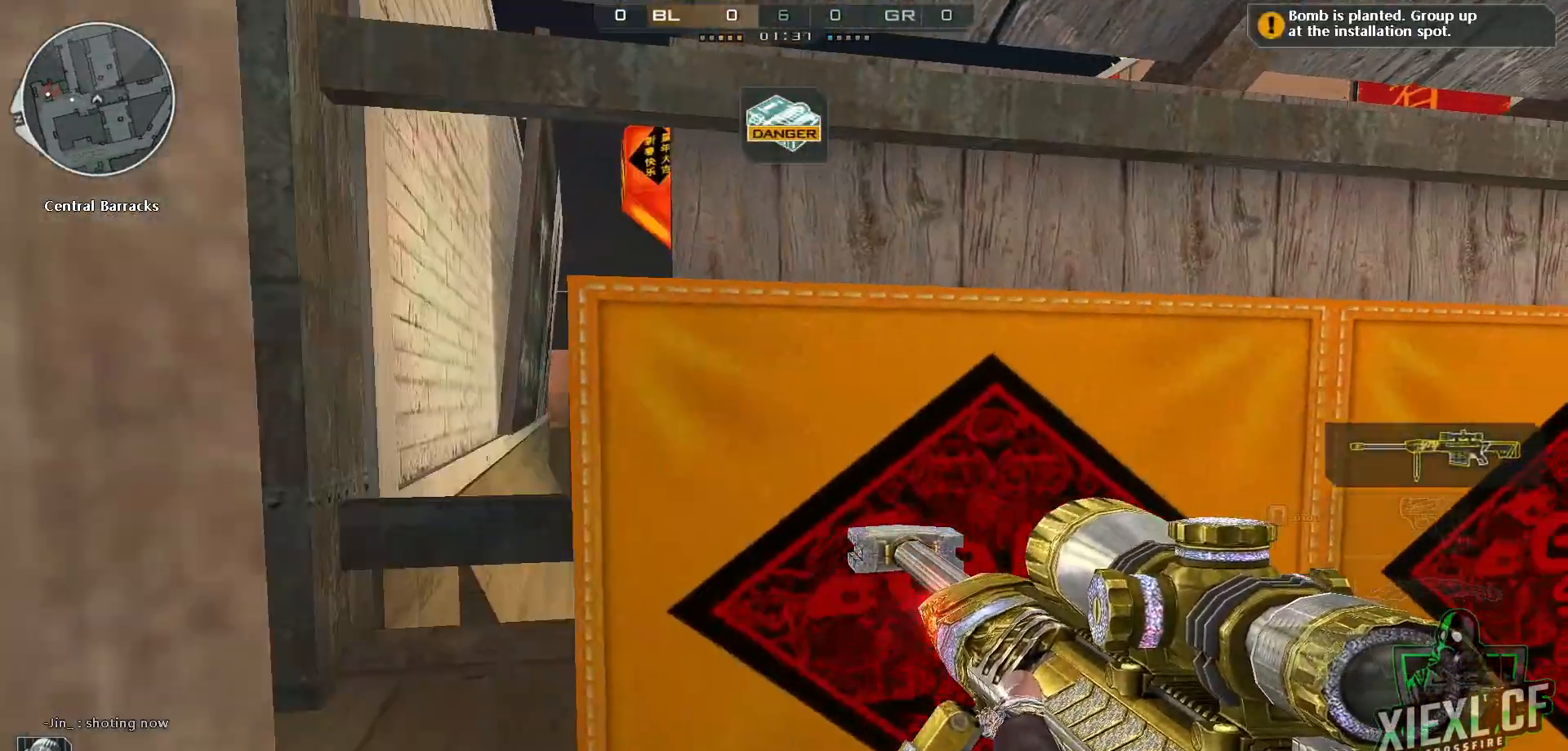
{"keys": ["a"], "mouse": [], "events": [[100, "a", "down"], [100, "d", "up"], [284, "w", "up"], [384, "w", "down"], [484, "w", "up"]]}
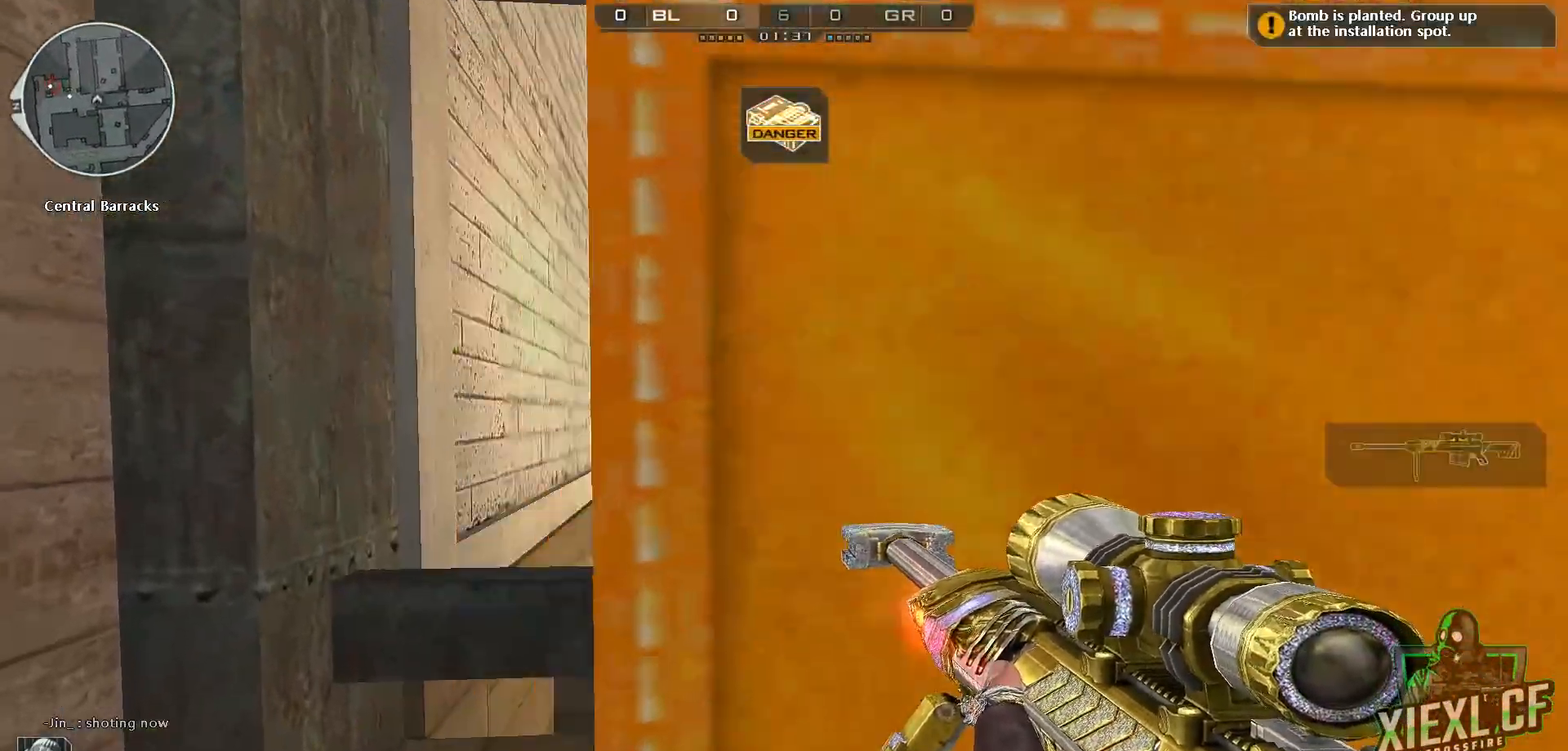
{"keys": ["d"], "mouse": ["right"], "events": [[16, "w", "down"], [300, "a", "up"], [350, "d", "down"], [400, "w", "up"], [483, "mouse_right", "down"]]}
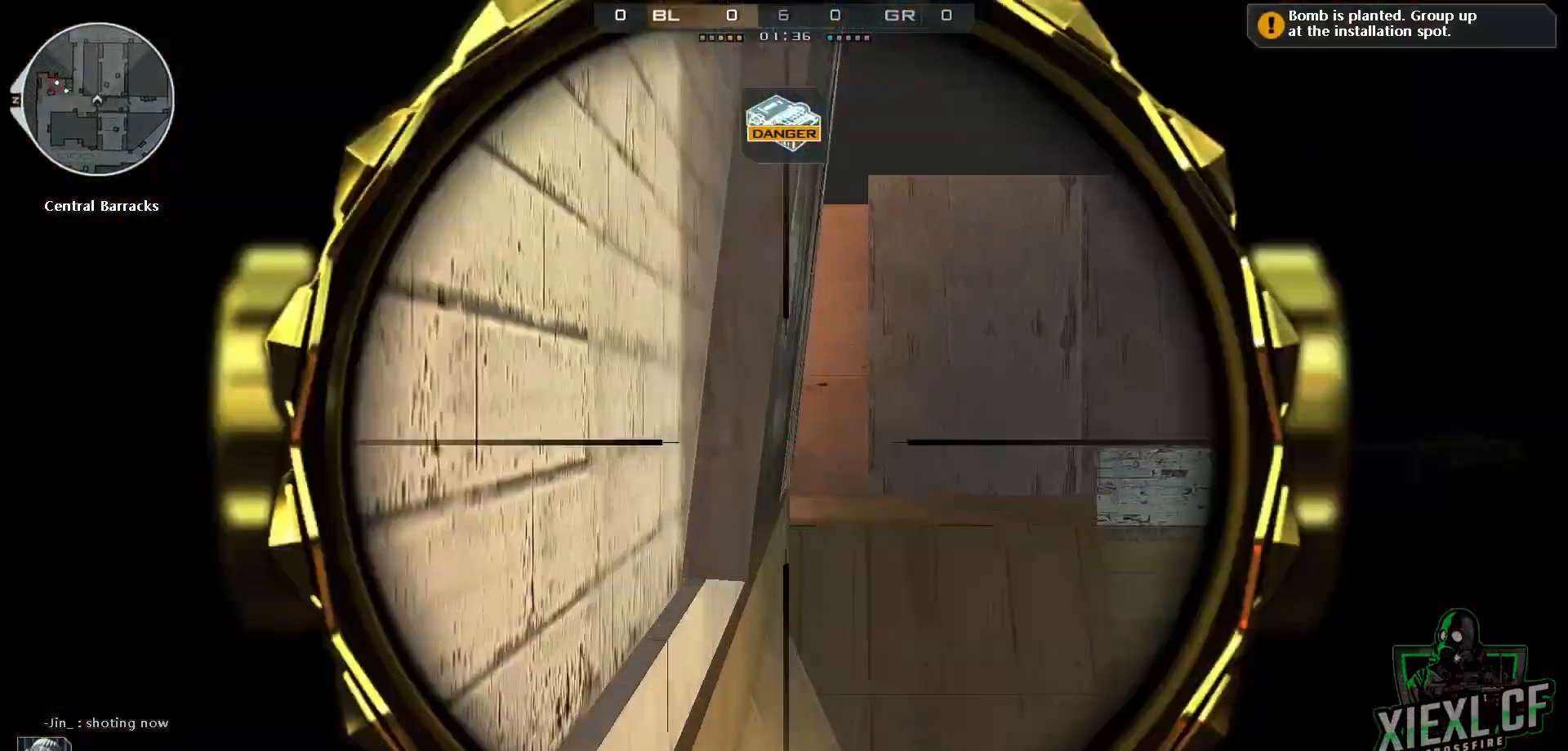
{"keys": ["s"], "mouse": [], "events": [[33, "d", "up"], [83, "mouse_right", "up"], [267, "s", "down"]]}
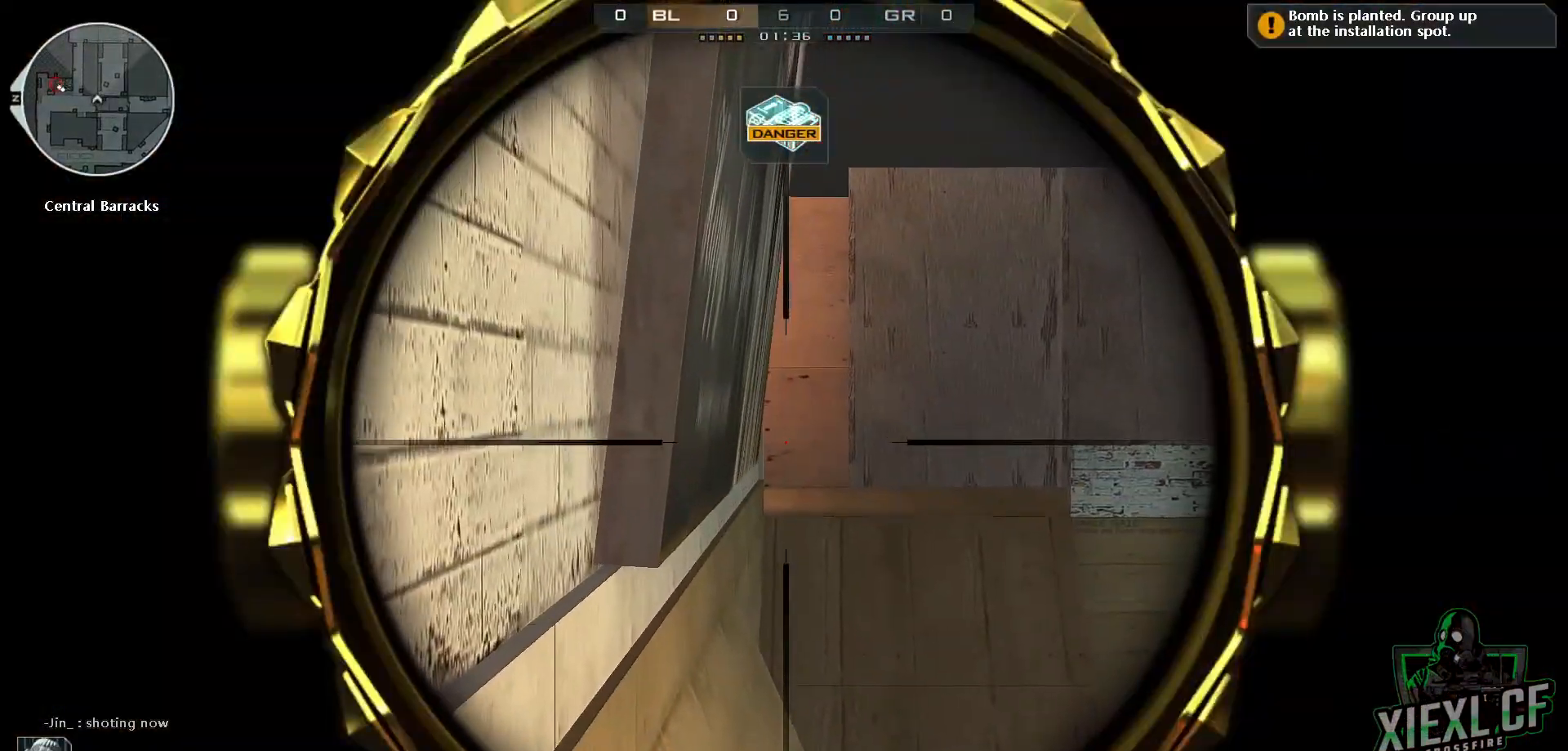
{"keys": ["d", "q", "s"], "mouse": [], "events": [[283, "d", "down"], [483, "q", "down"]]}
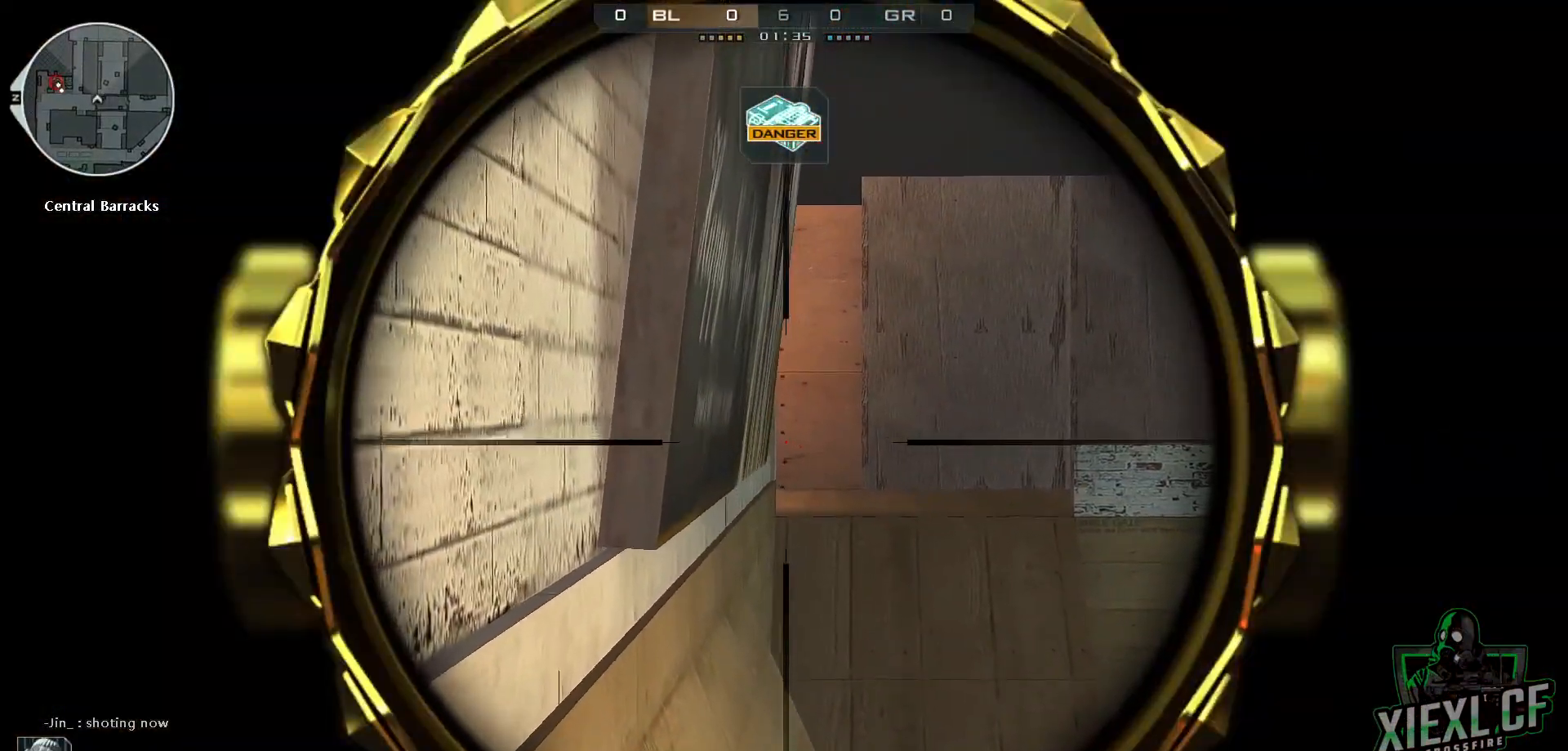
{"keys": ["w"], "mouse": [], "events": [[17, "d", "up"], [67, "q", "up"], [167, "a", "down"], [217, "4", "down"], [300, "4", "up"], [300, "s", "up"], [400, "w", "down"], [451, "a", "up"]]}
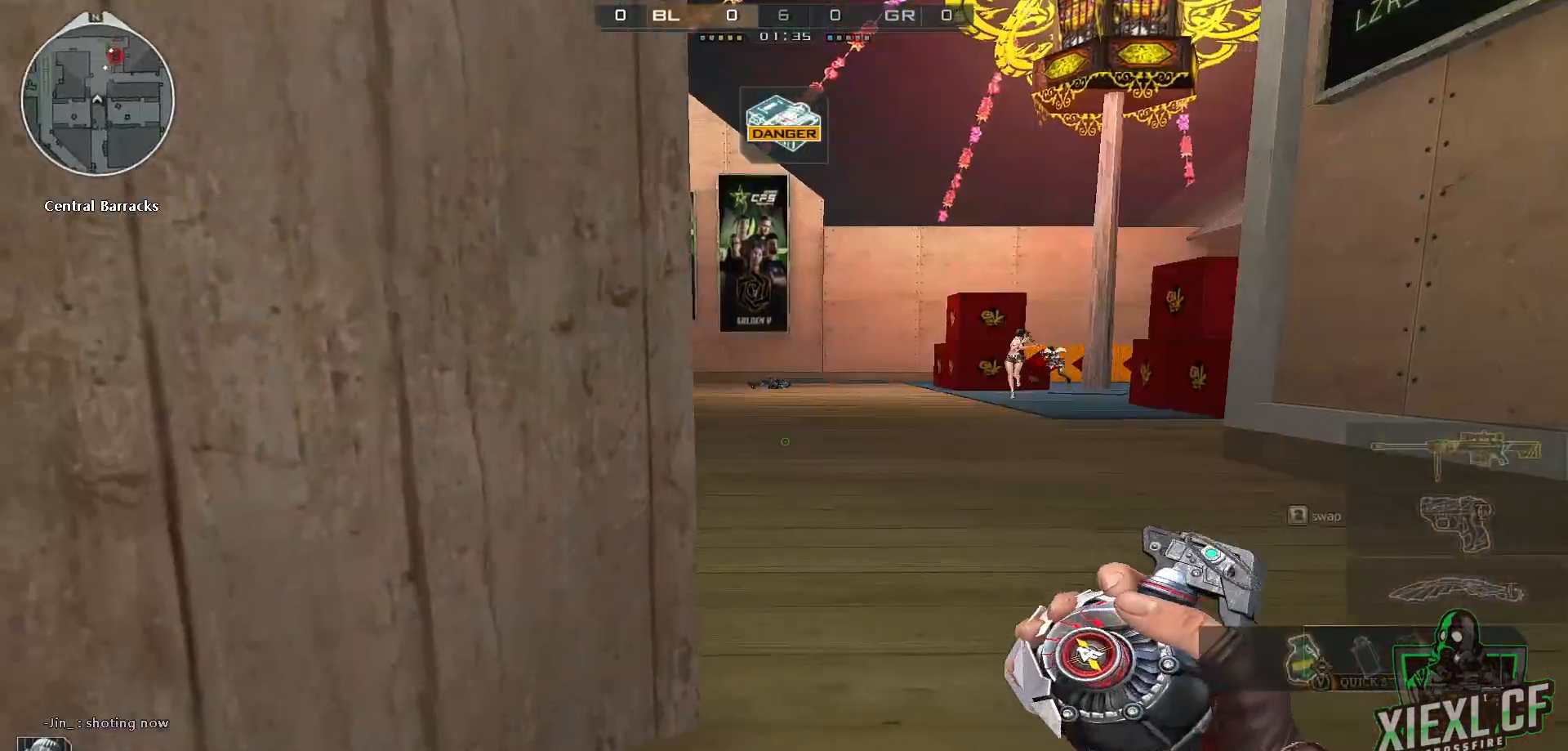
{"keys": ["a", "w"], "mouse": [], "events": [[467, "a", "down"]]}
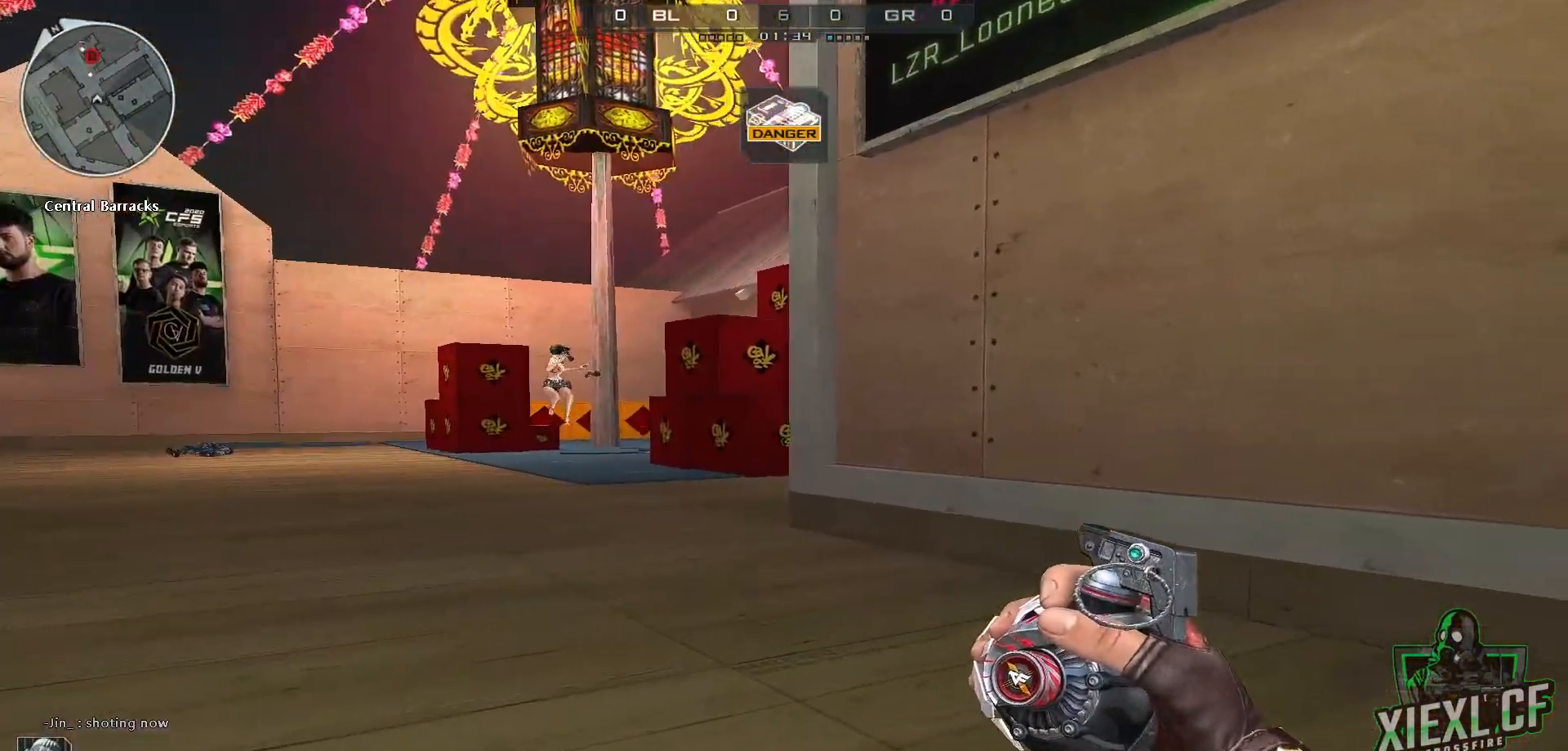
{"keys": ["a"], "mouse": ["left"], "events": [[284, "w", "up"], [334, "mouse_left", "down"]]}
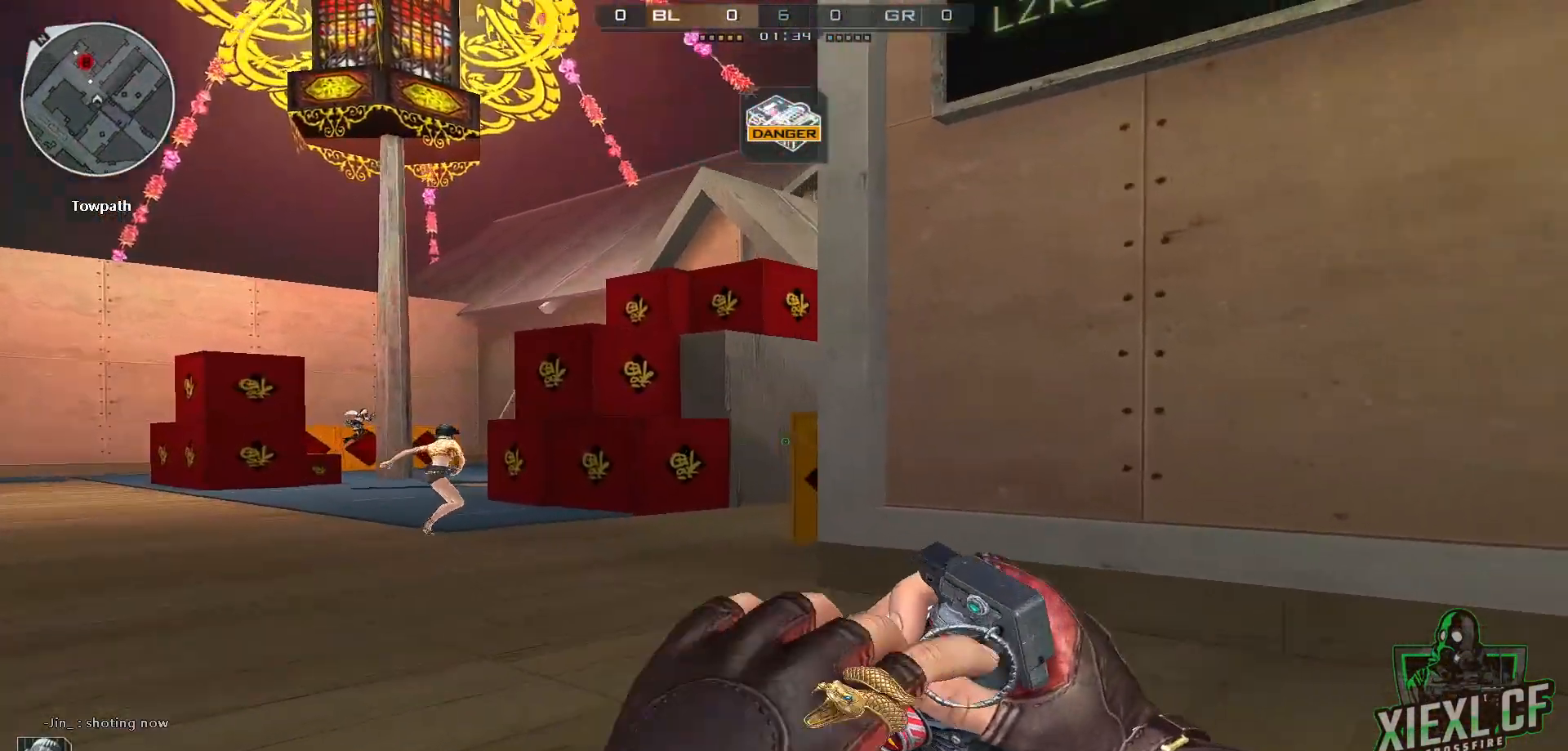
{"keys": ["a", "ctrl", "s"], "mouse": ["left"], "events": [[250, "s", "down"], [250, "space", "down"], [350, "ctrl", "down"], [400, "space", "up"]]}
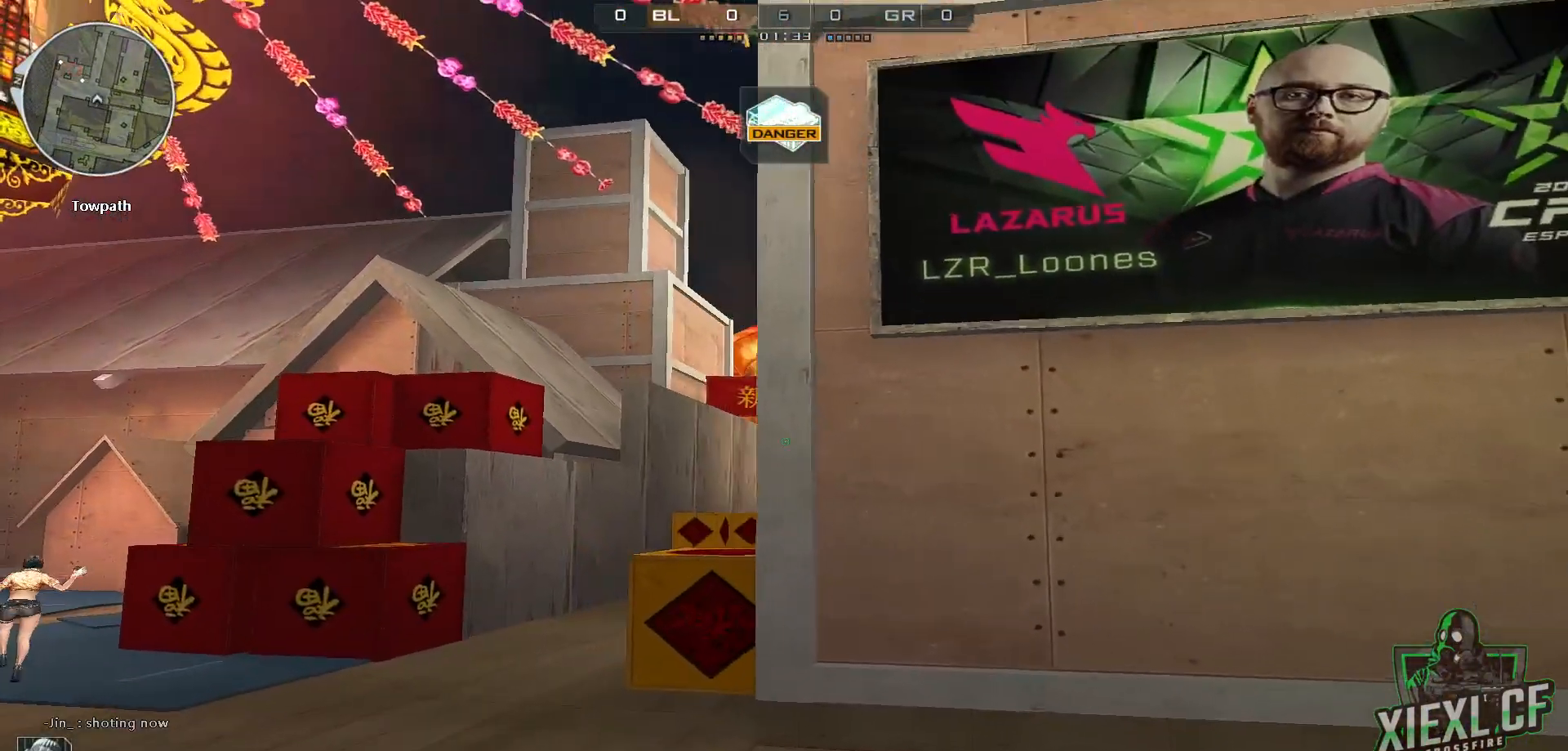
{"keys": ["d"], "mouse": [], "events": [[134, "ctrl", "up"], [267, "a", "up"], [267, "mouse_left", "up"], [367, "d", "down"], [367, "s", "up"]]}
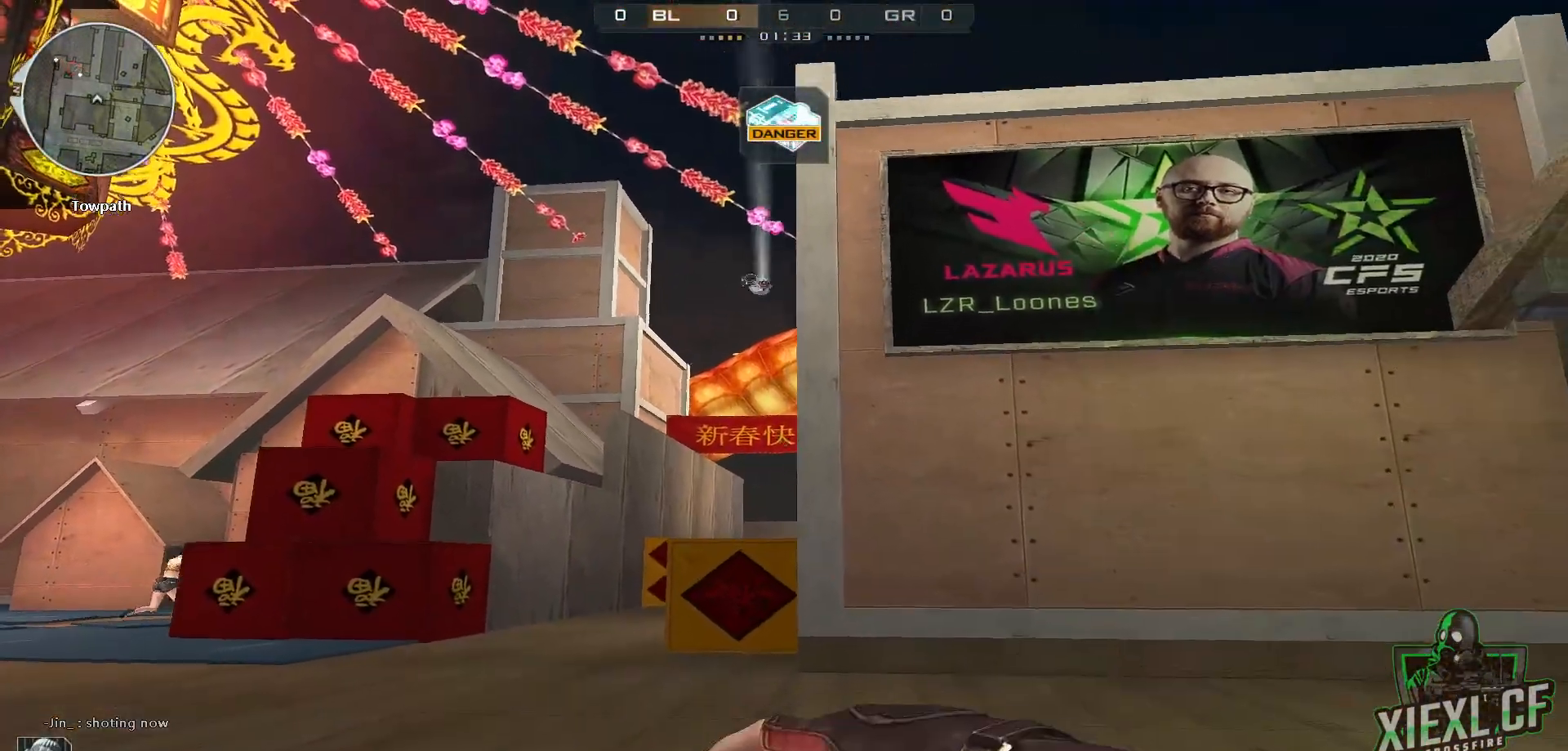
{"keys": ["2", "a", "ctrl"], "mouse": [], "events": [[283, "ctrl", "down"], [333, "a", "down"], [333, "d", "up"], [483, "2", "down"]]}
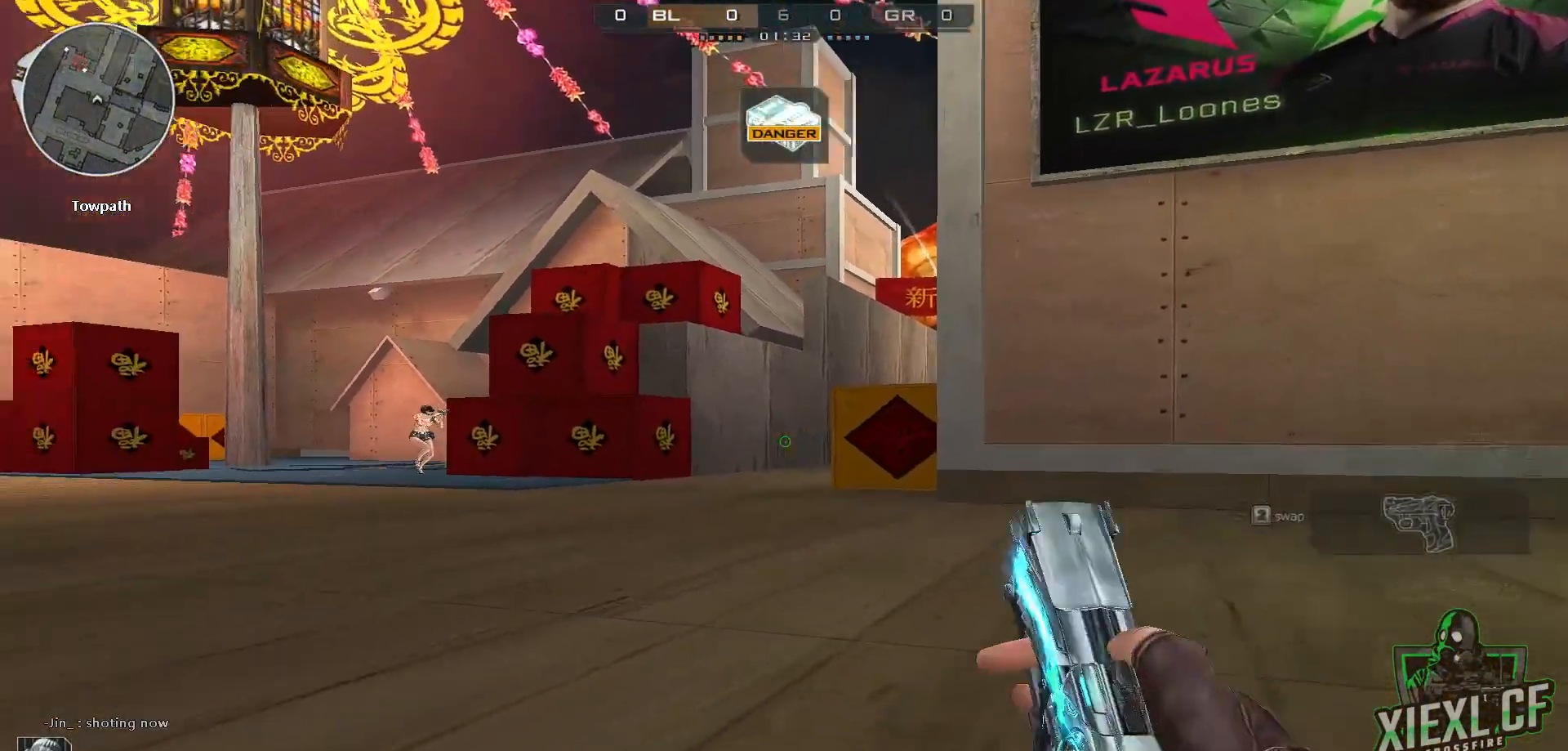
{"keys": ["a", "ctrl"], "mouse": [], "events": [[67, "2", "up"], [167, "1", "down"], [250, "1", "up"]]}